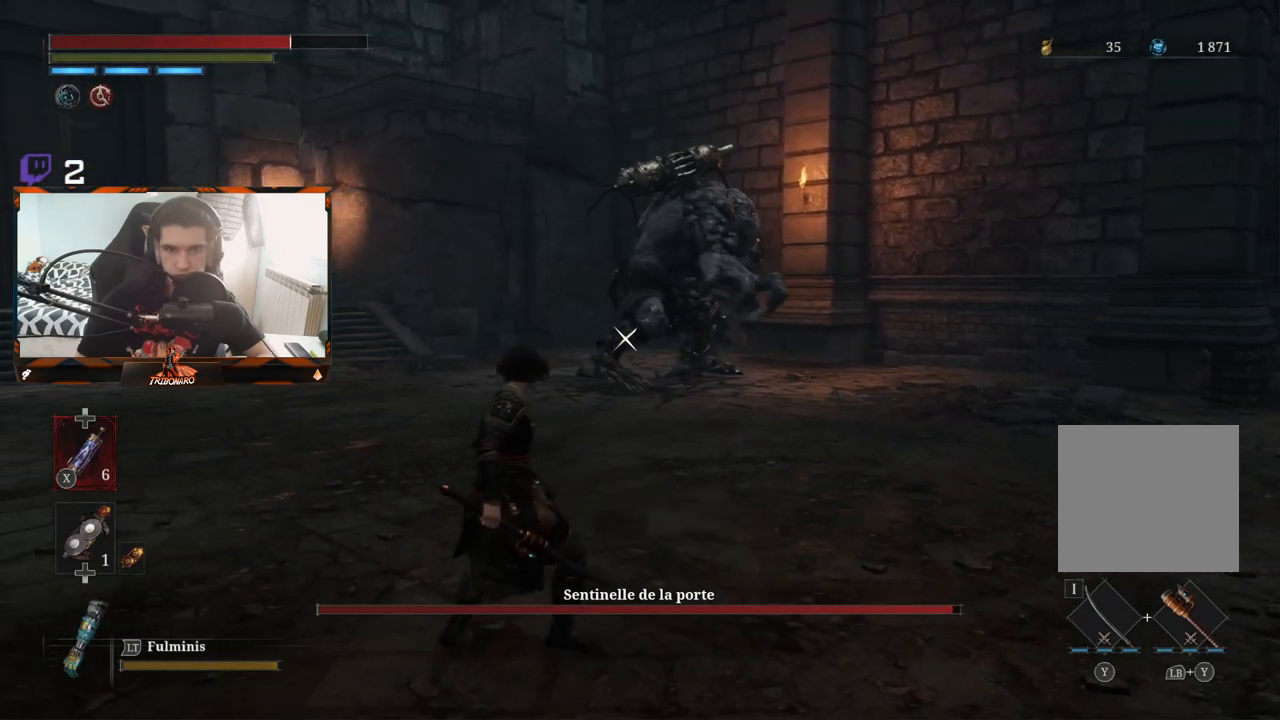
Gameplay with a controller (Xbox layout); each line is a JSON object with the inputs held at the frame after it. "events" lists button and stick changes between this image and that frame as [ms after this image, input, new state], when the widget could be followed in between.
{"buttons": [], "left_stick": "left", "right_stick": "center", "events": []}
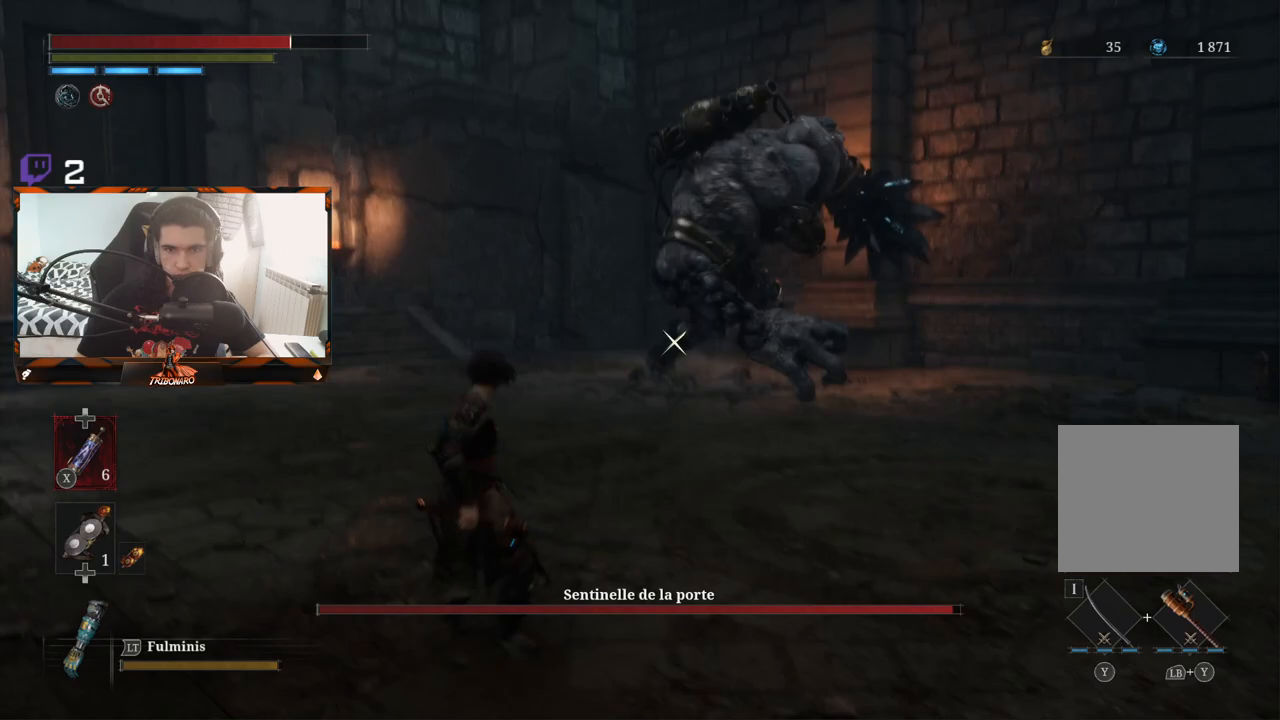
{"buttons": [], "left_stick": "up-left", "right_stick": "center", "events": [[483, "left_stick", "up-left"]]}
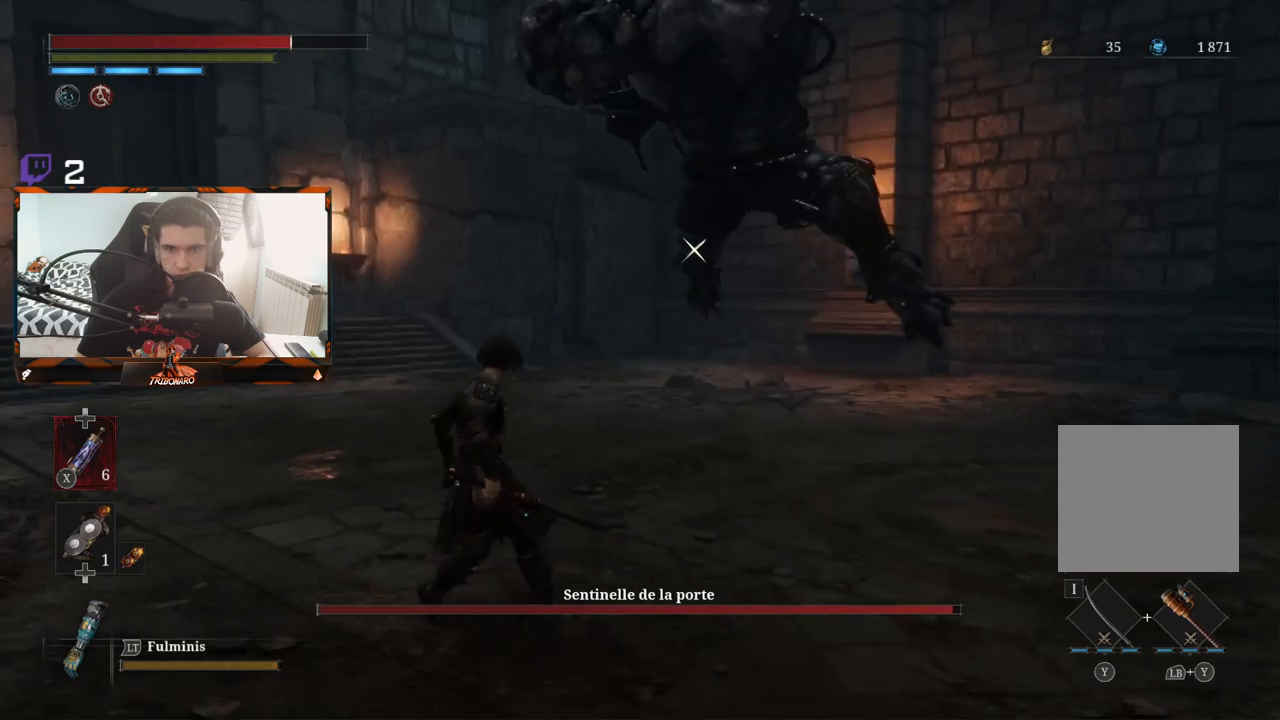
{"buttons": [], "left_stick": "up-left", "right_stick": "center", "events": [[300, "L1", "down"], [333, "L3", "down"], [433, "L1", "up"], [433, "L3", "up"]]}
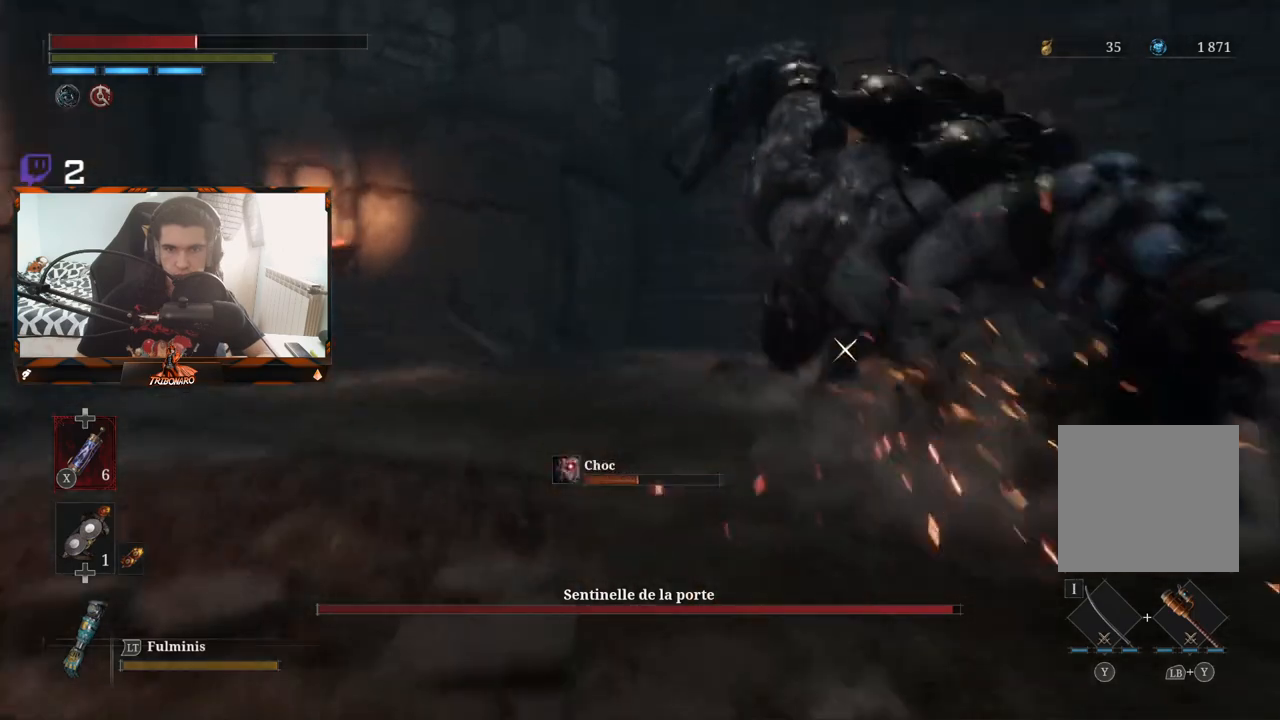
{"buttons": [], "left_stick": "up", "right_stick": "center", "events": [[217, "B", "down"], [300, "B", "up"], [350, "B", "down"], [433, "B", "up"], [433, "left_stick", "up"]]}
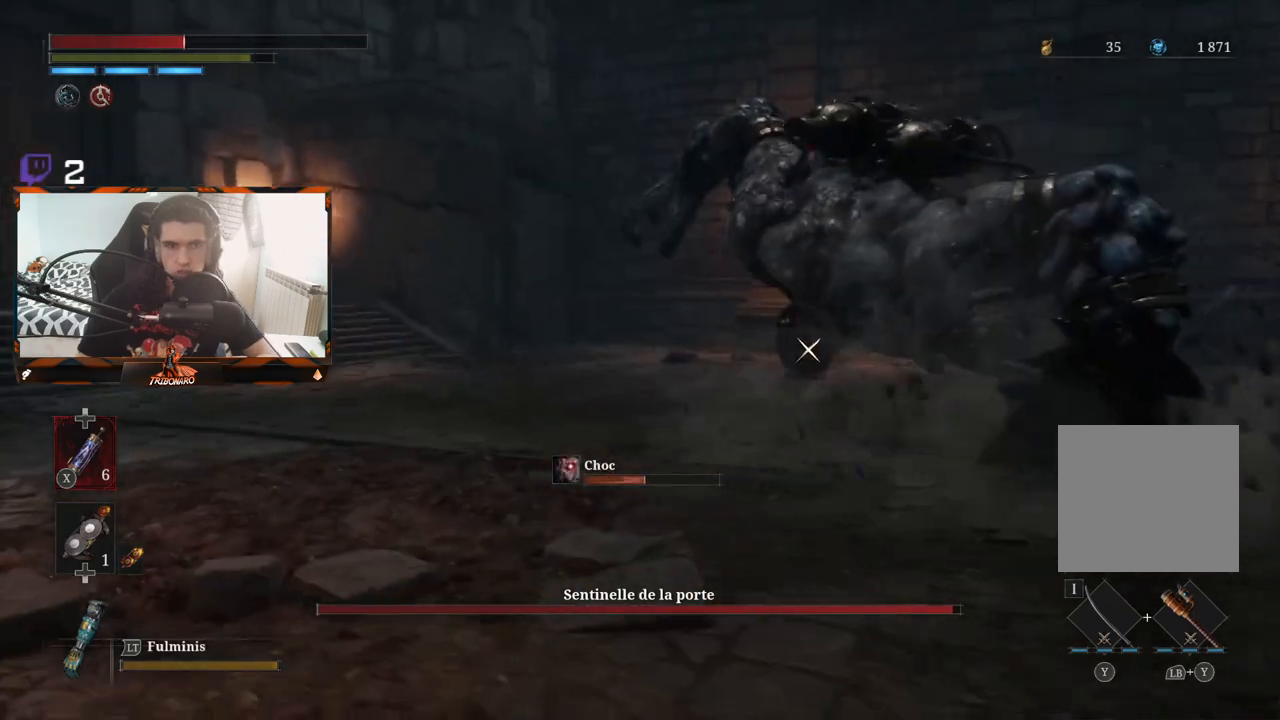
{"buttons": [], "left_stick": "up", "right_stick": "center", "events": []}
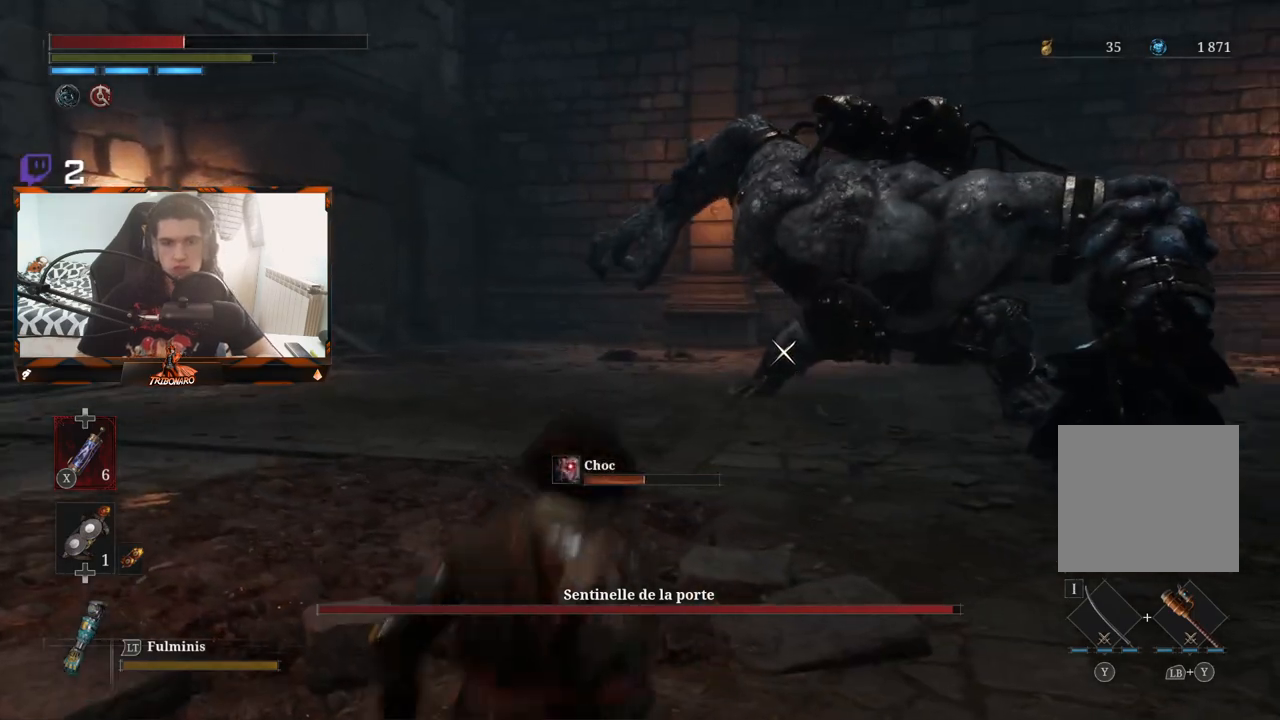
{"buttons": [], "left_stick": "up", "right_stick": "center", "events": []}
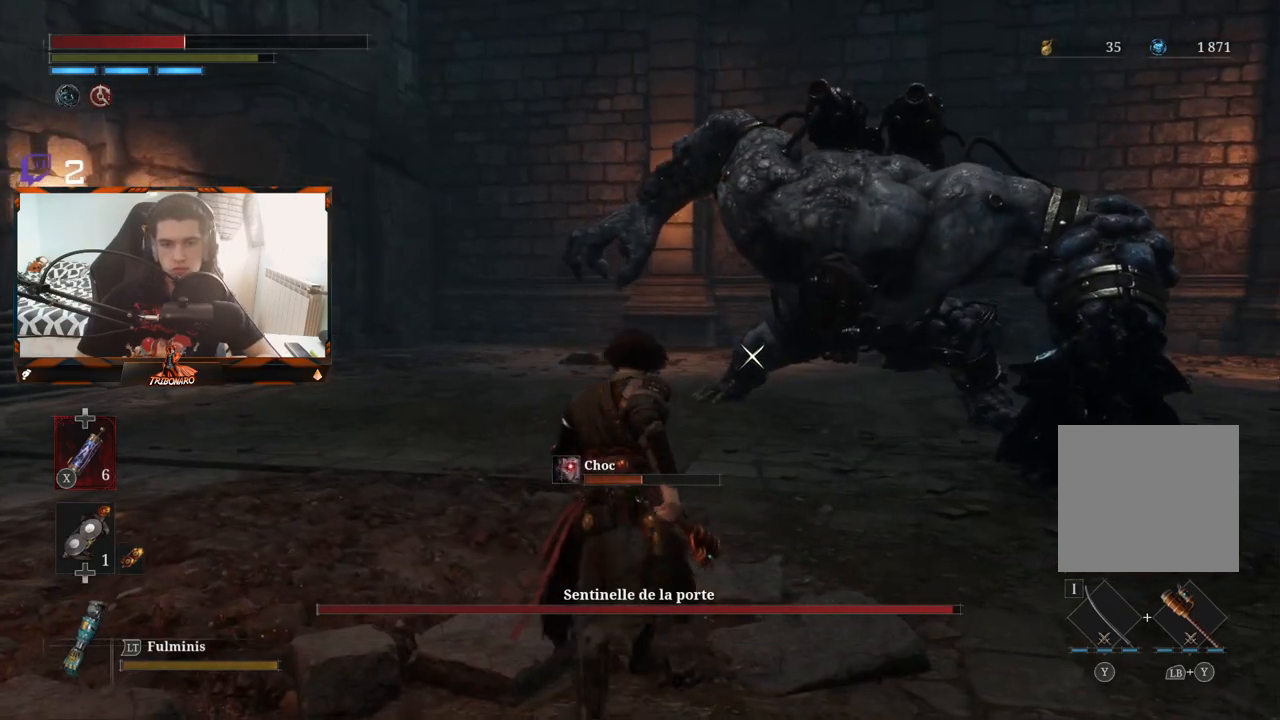
{"buttons": ["B"], "left_stick": "up", "right_stick": "center", "events": [[400, "B", "down"]]}
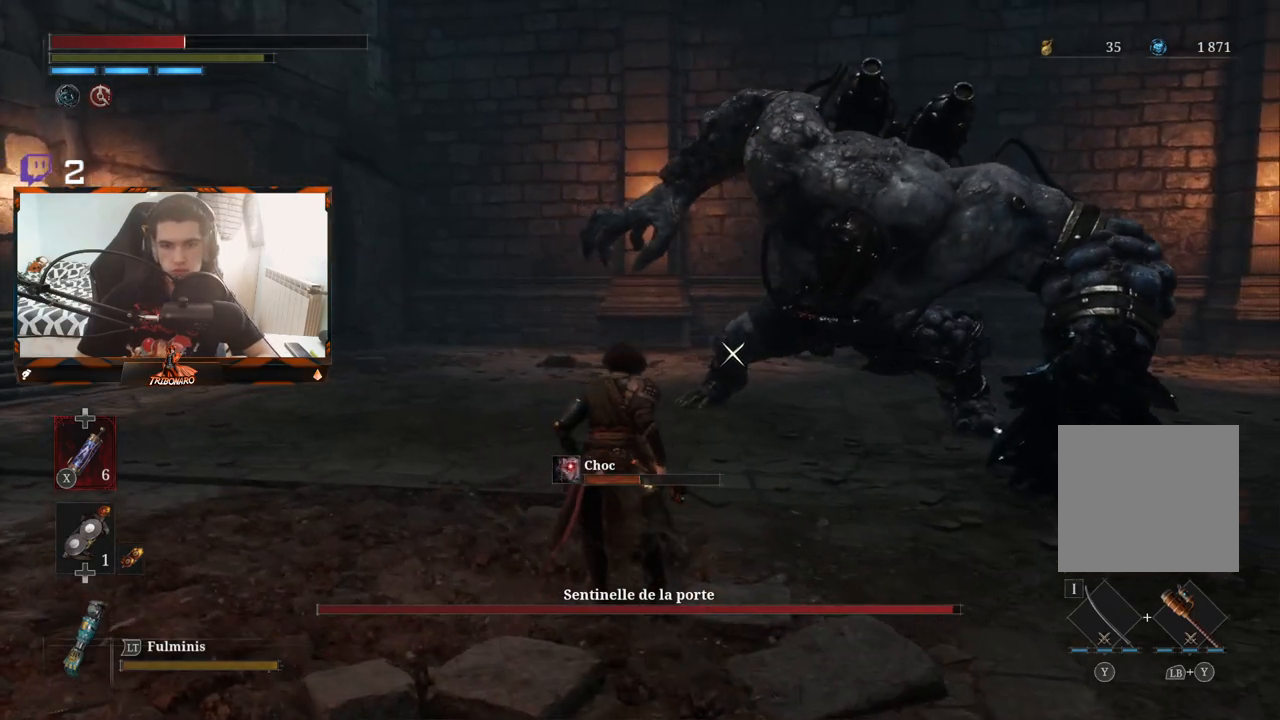
{"buttons": ["B"], "left_stick": "up", "right_stick": "center", "events": []}
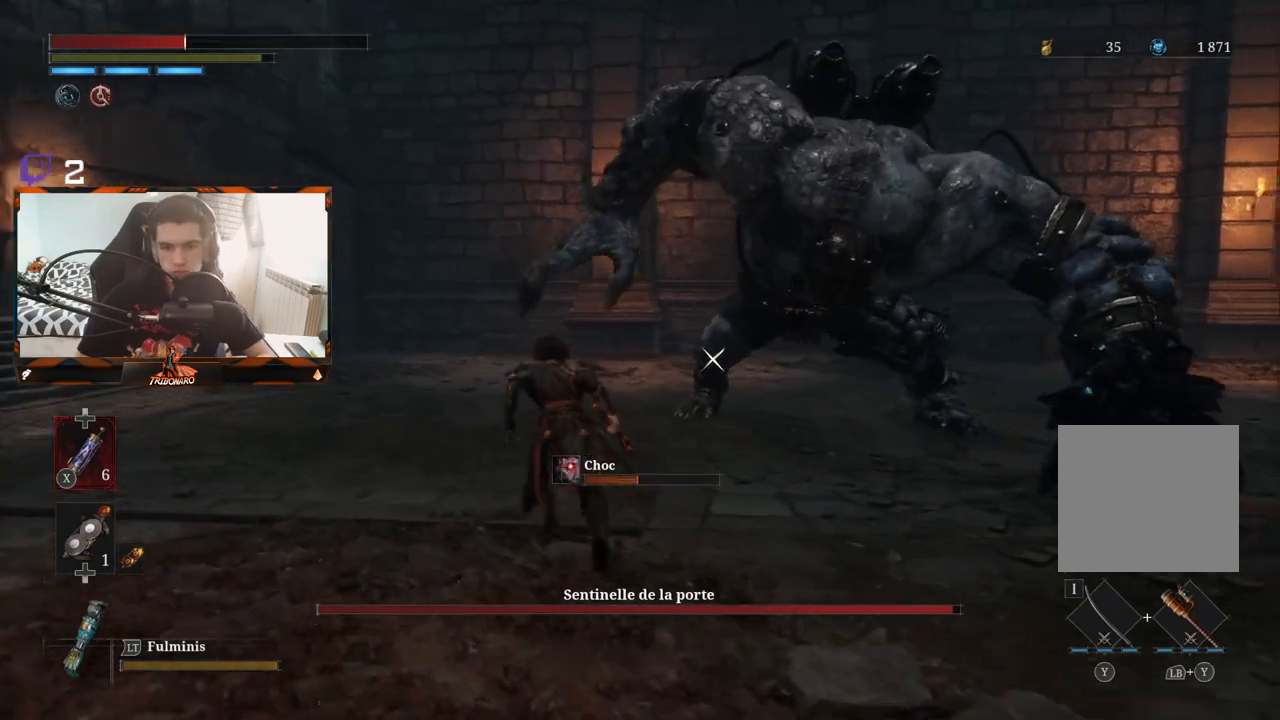
{"buttons": ["B"], "left_stick": "up", "right_stick": "center", "events": []}
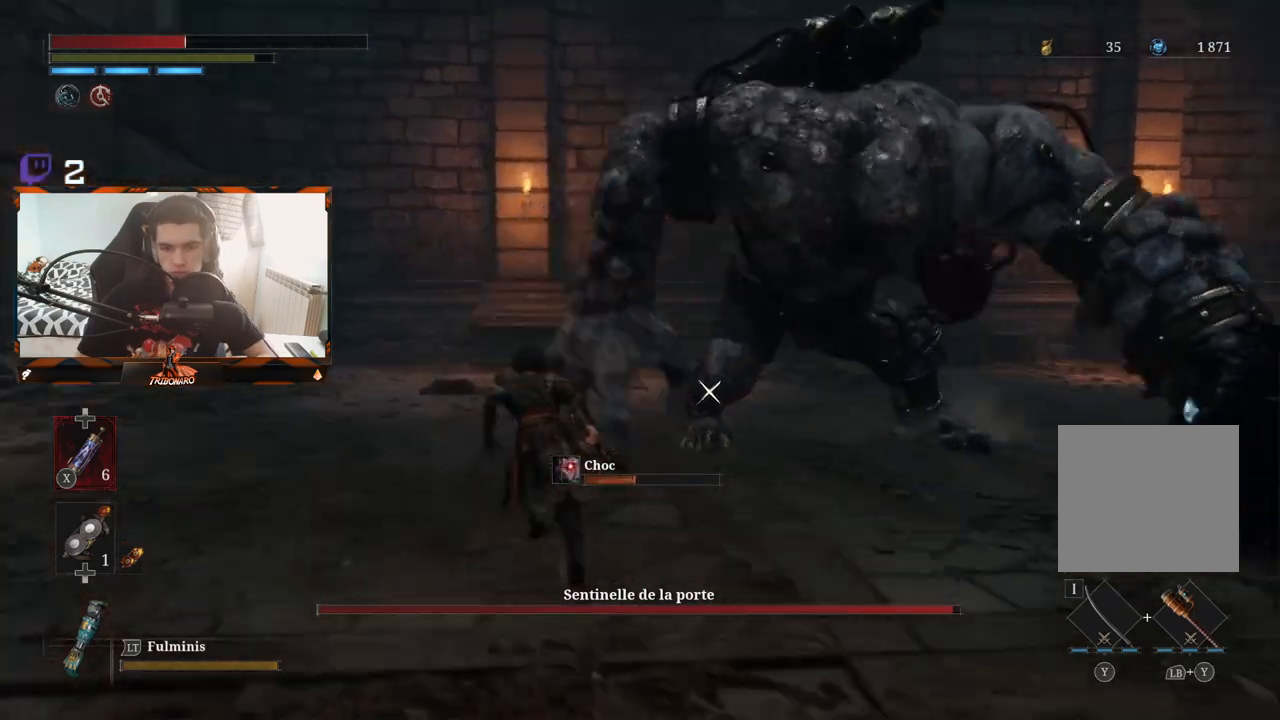
{"buttons": ["B"], "left_stick": "up-left", "right_stick": "center", "events": [[300, "left_stick", "up-left"]]}
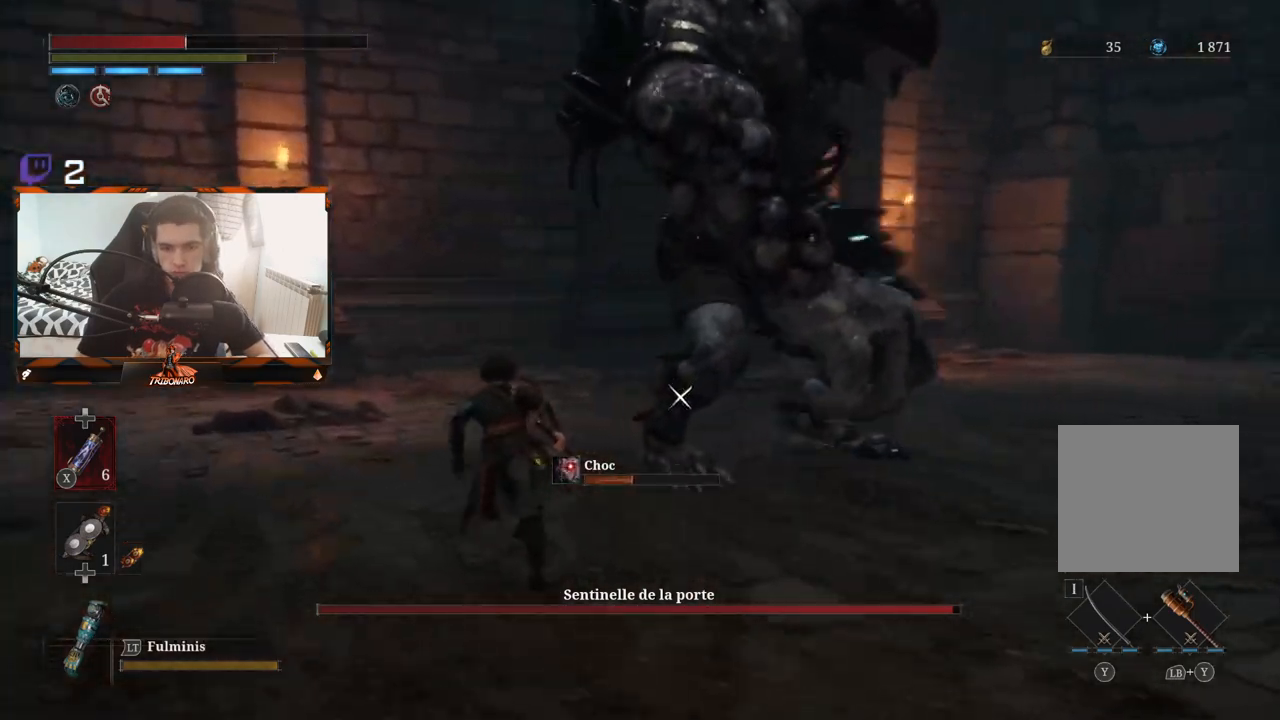
{"buttons": ["B"], "left_stick": "up-left", "right_stick": "center", "events": []}
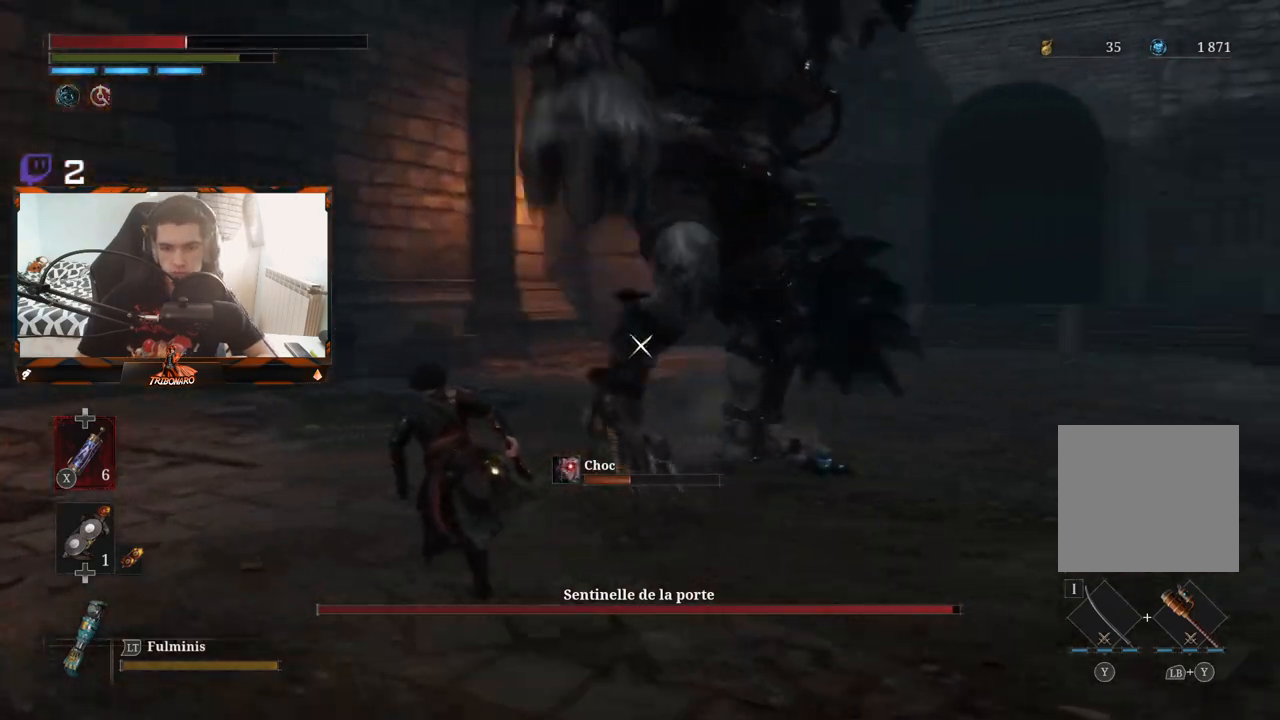
{"buttons": ["B"], "left_stick": "up-left", "right_stick": "center", "events": []}
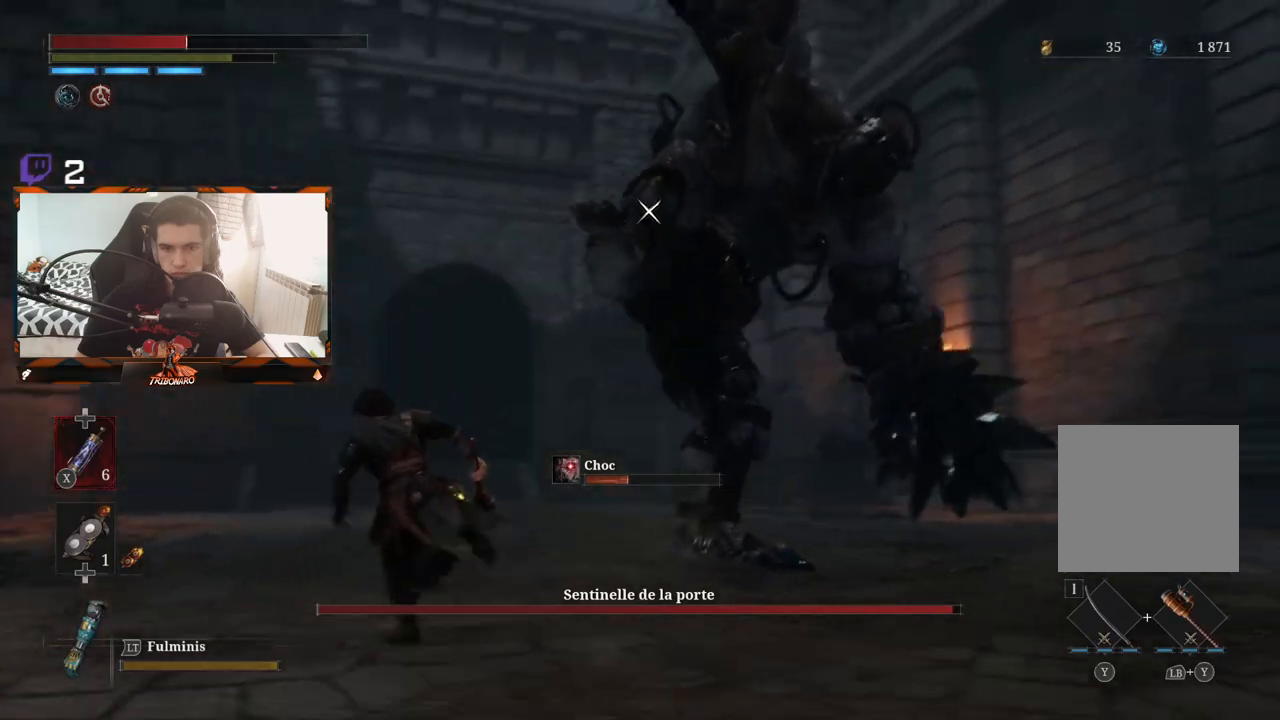
{"buttons": ["B"], "left_stick": "up-left", "right_stick": "center", "events": [[83, "B", "up"], [200, "B", "down"], [250, "B", "up"], [333, "B", "down"], [417, "B", "up"], [467, "B", "down"]]}
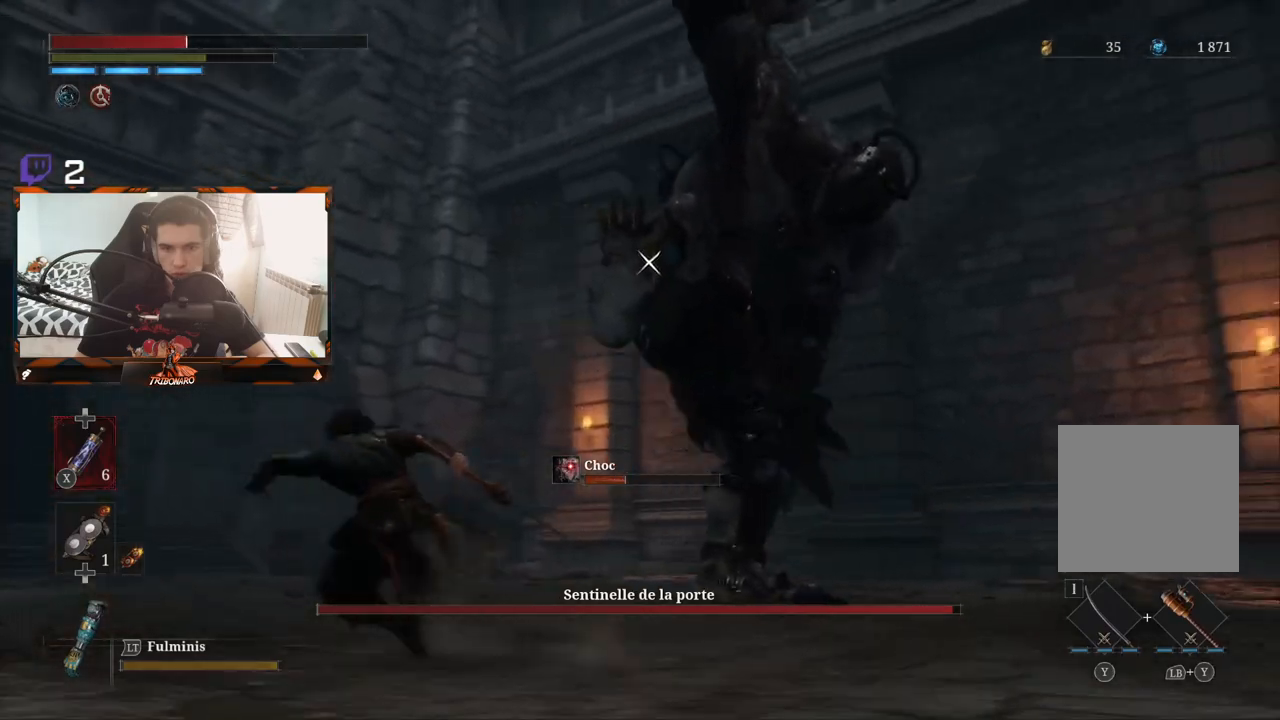
{"buttons": [], "left_stick": "up-left", "right_stick": "center", "events": [[33, "B", "up"], [117, "B", "down"], [183, "B", "up"], [250, "B", "down"], [350, "B", "up"], [417, "B", "down"], [500, "B", "up"]]}
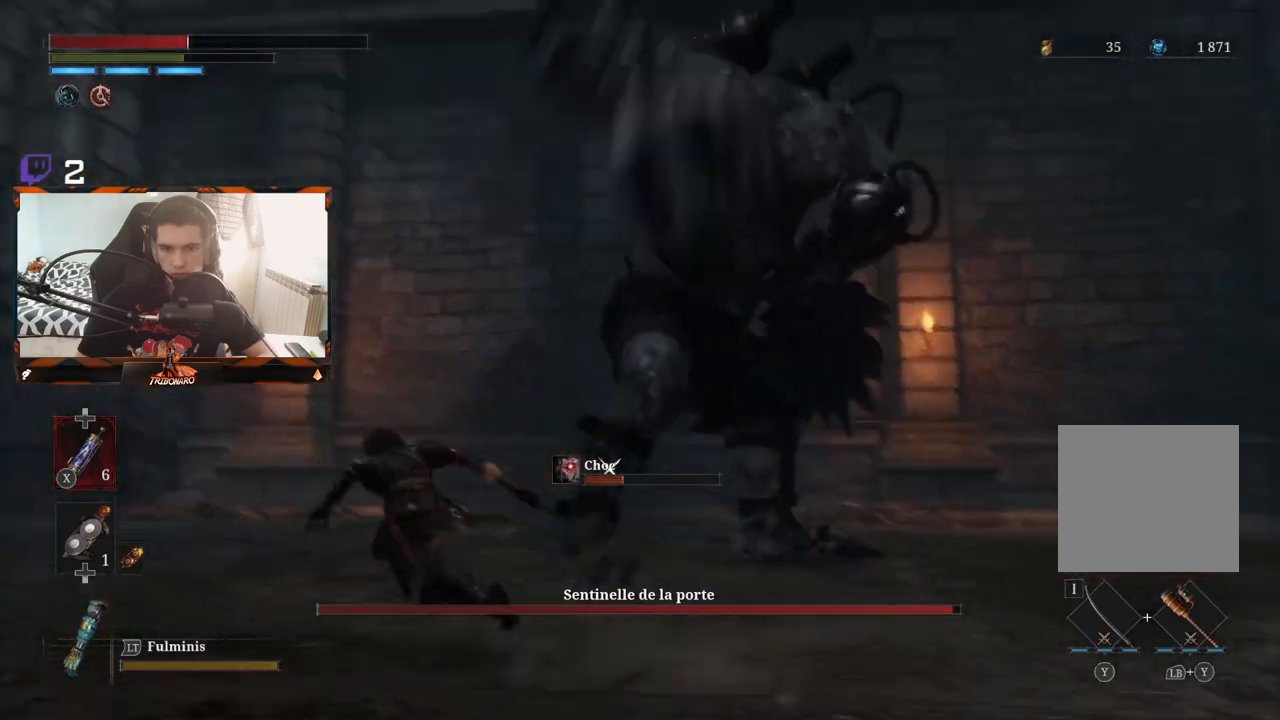
{"buttons": [], "left_stick": "up-left", "right_stick": "center", "events": [[83, "B", "down"], [167, "B", "up"], [217, "B", "down"], [300, "B", "up"]]}
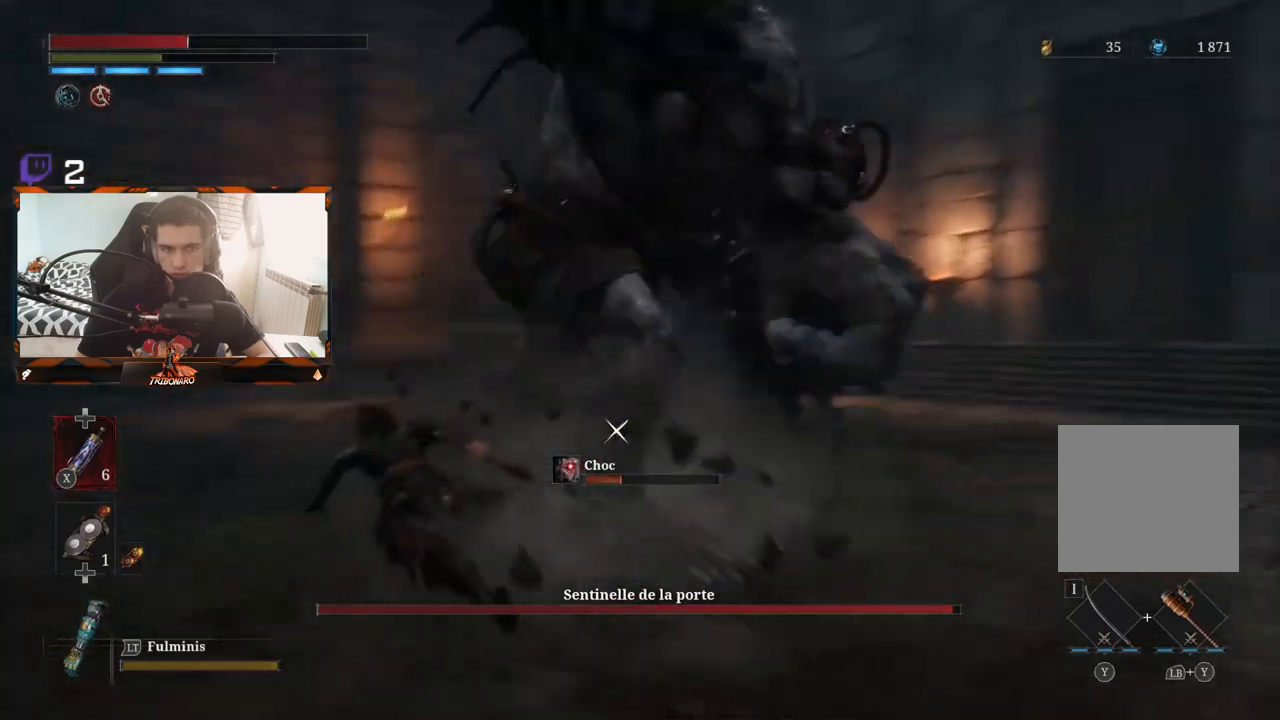
{"buttons": [], "left_stick": "up-left", "right_stick": "center", "events": []}
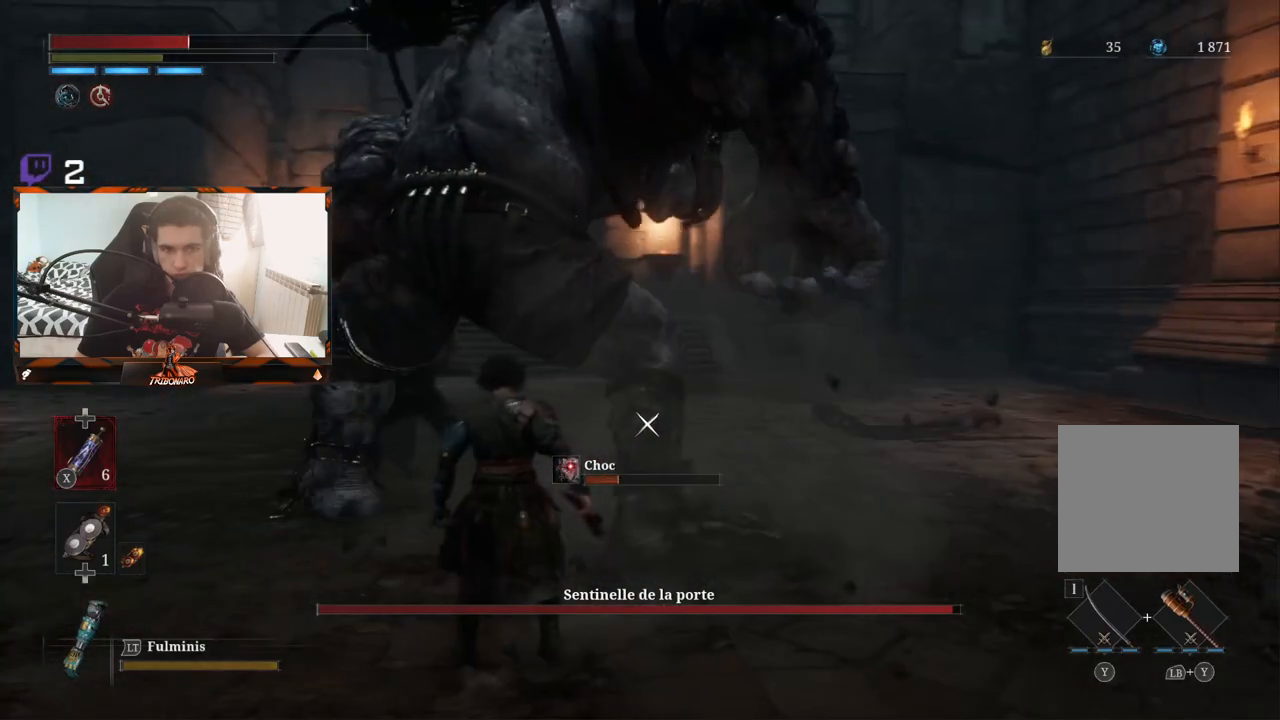
{"buttons": [], "left_stick": "up-left", "right_stick": "center", "events": [[300, "R1", "down"], [383, "R1", "up"]]}
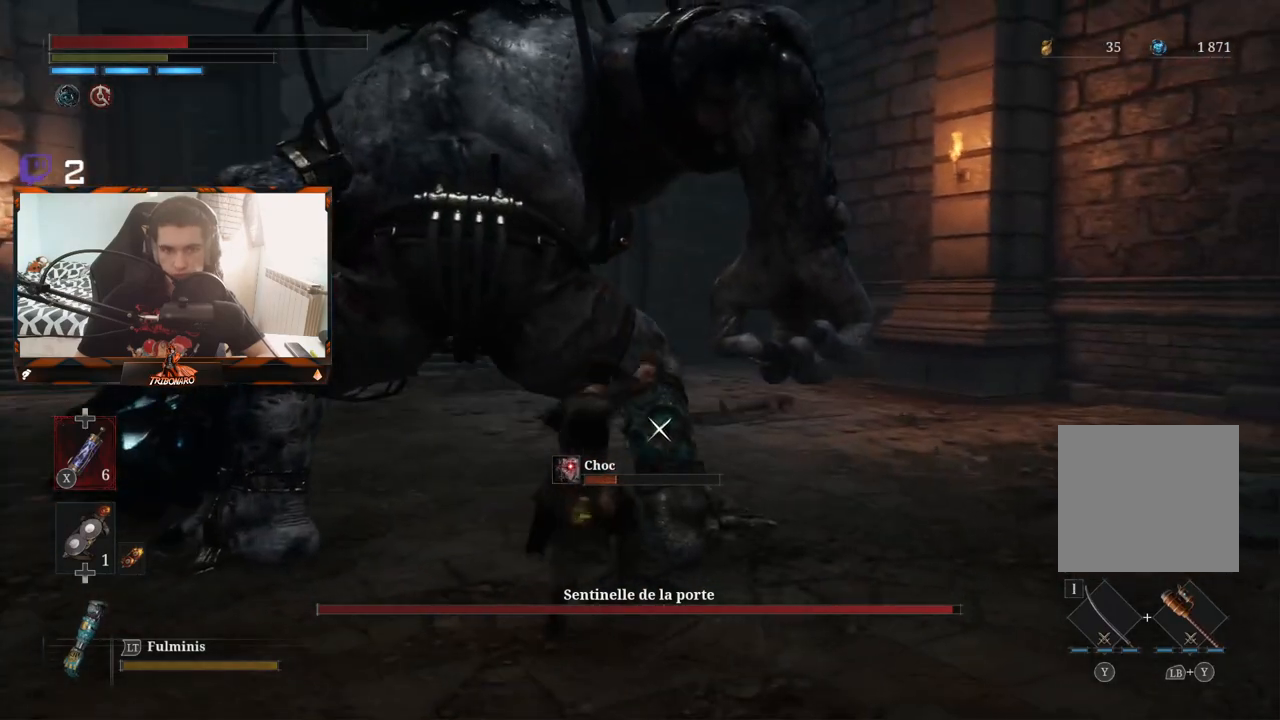
{"buttons": ["R1"], "left_stick": "up-left", "right_stick": "center", "events": [[500, "R1", "down"]]}
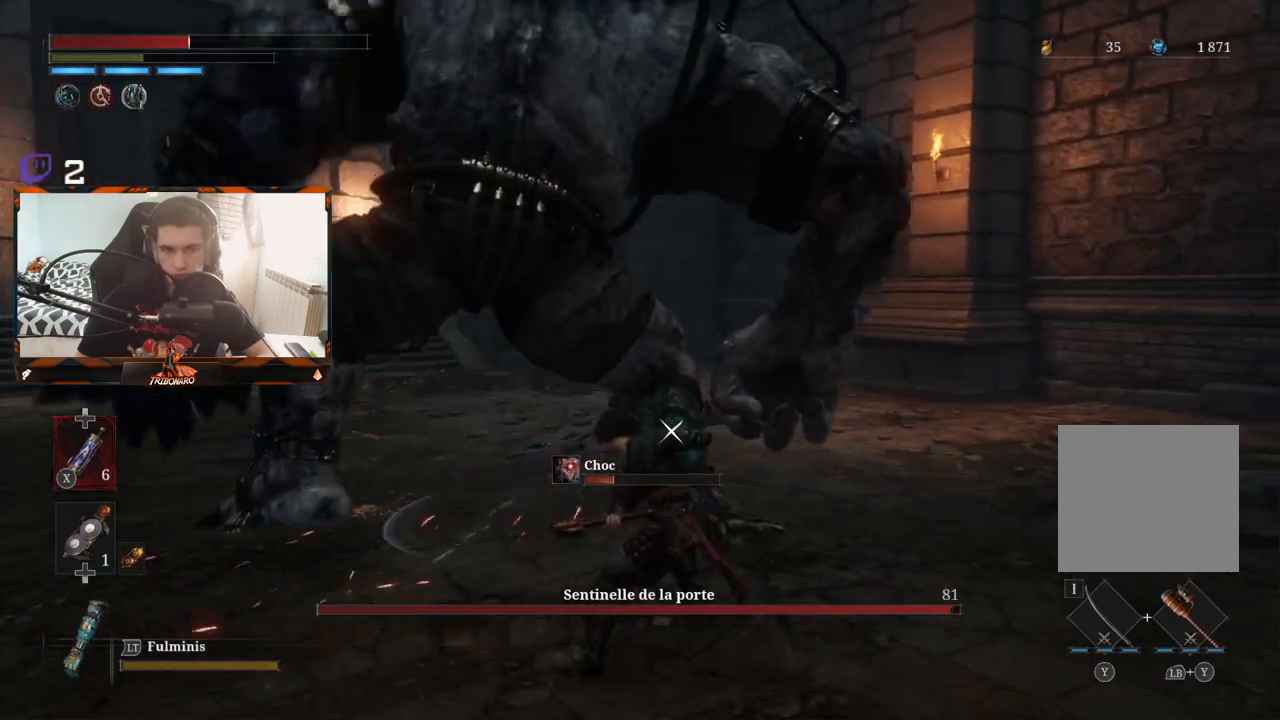
{"buttons": [], "left_stick": "up-left", "right_stick": "center", "events": [[100, "R1", "up"], [150, "R1", "down"], [267, "R1", "up"], [317, "R1", "down"], [433, "R1", "up"]]}
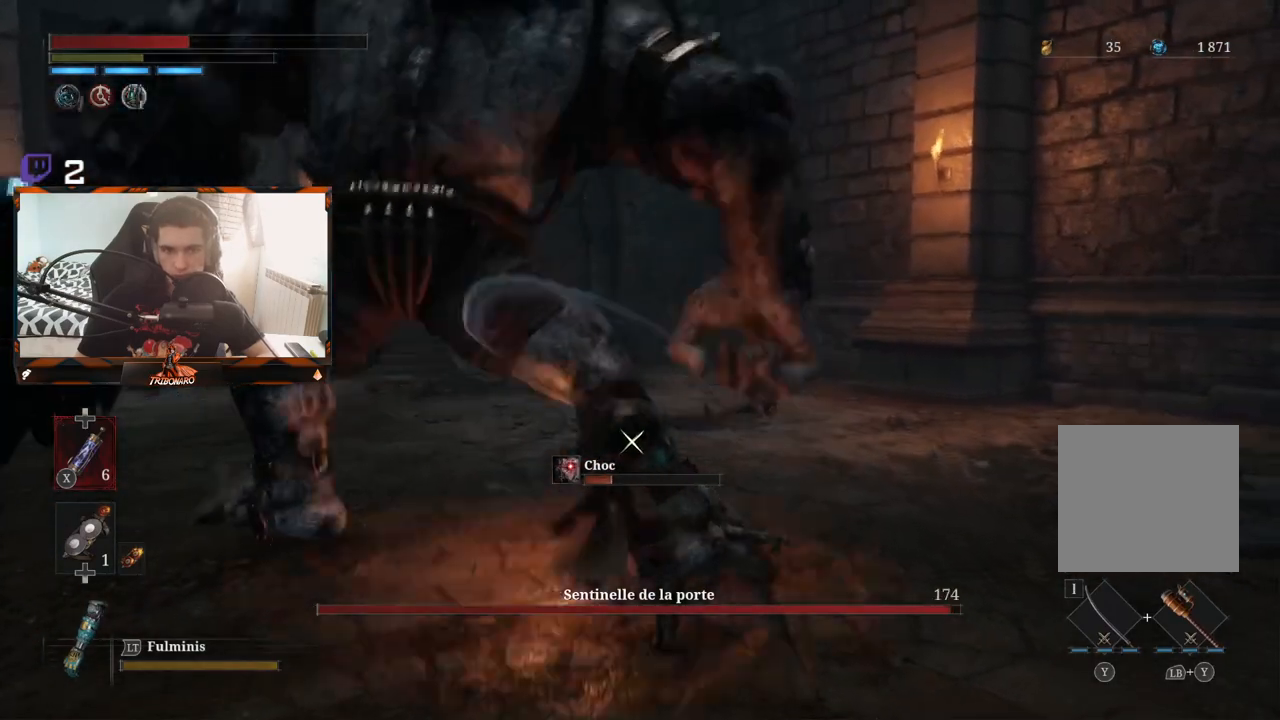
{"buttons": ["R1"], "left_stick": "up", "right_stick": "center", "events": [[217, "left_stick", "center"], [350, "R1", "down"], [433, "left_stick", "up"], [450, "R1", "up"], [500, "R1", "down"]]}
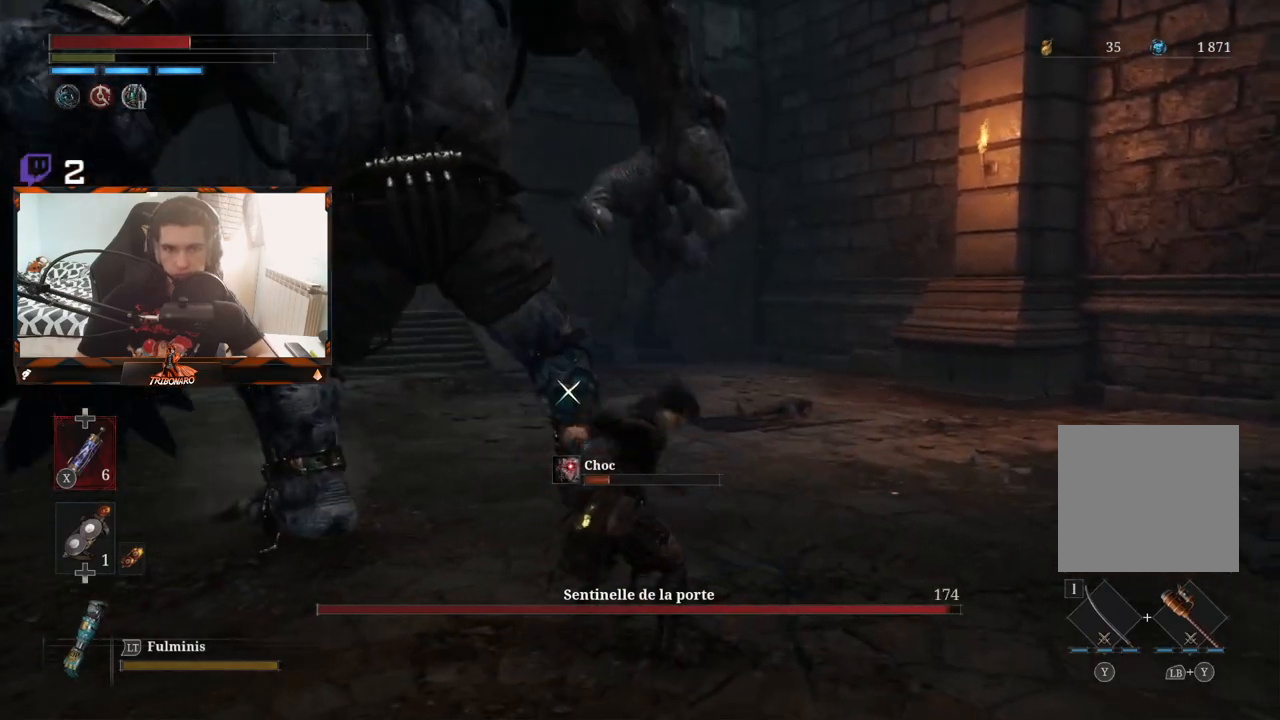
{"buttons": [], "left_stick": "up", "right_stick": "center", "events": [[100, "R1", "up"]]}
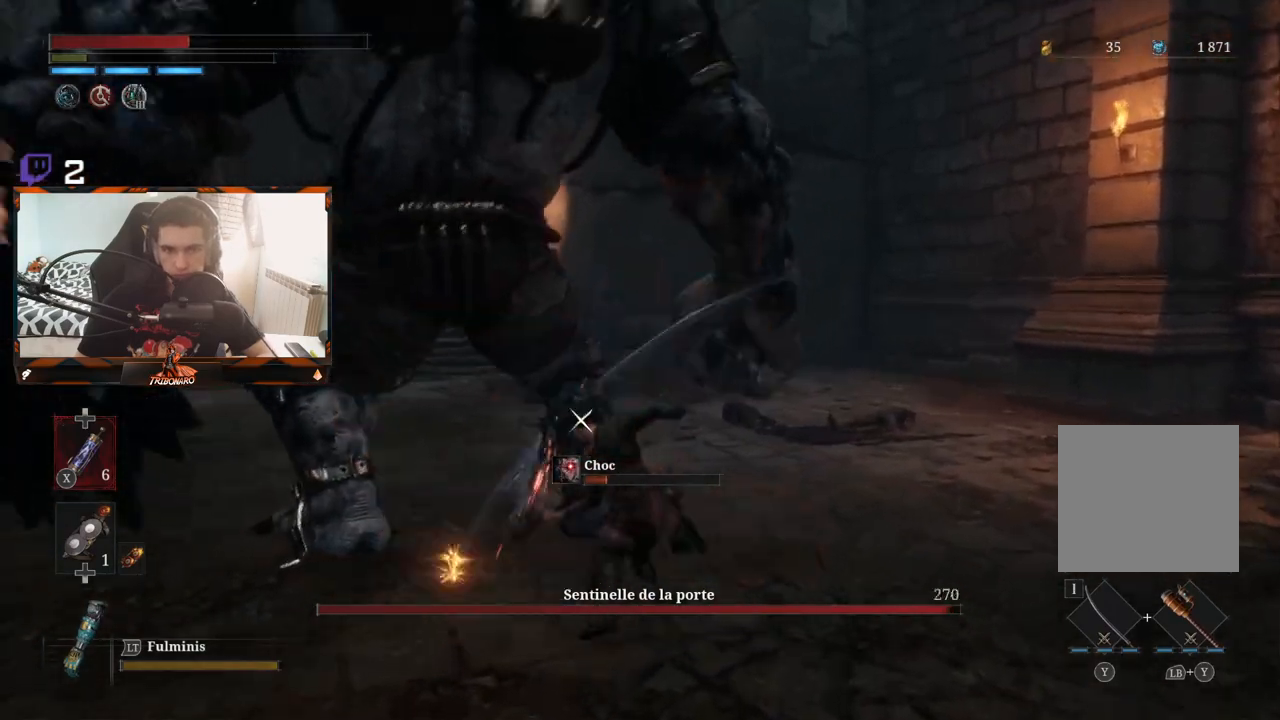
{"buttons": ["R1"], "left_stick": "up", "right_stick": "center", "events": [[117, "left_stick", "center"], [183, "R1", "down"], [283, "R1", "up"], [283, "left_stick", "up"], [350, "R1", "down"], [433, "R1", "up"], [500, "R1", "down"]]}
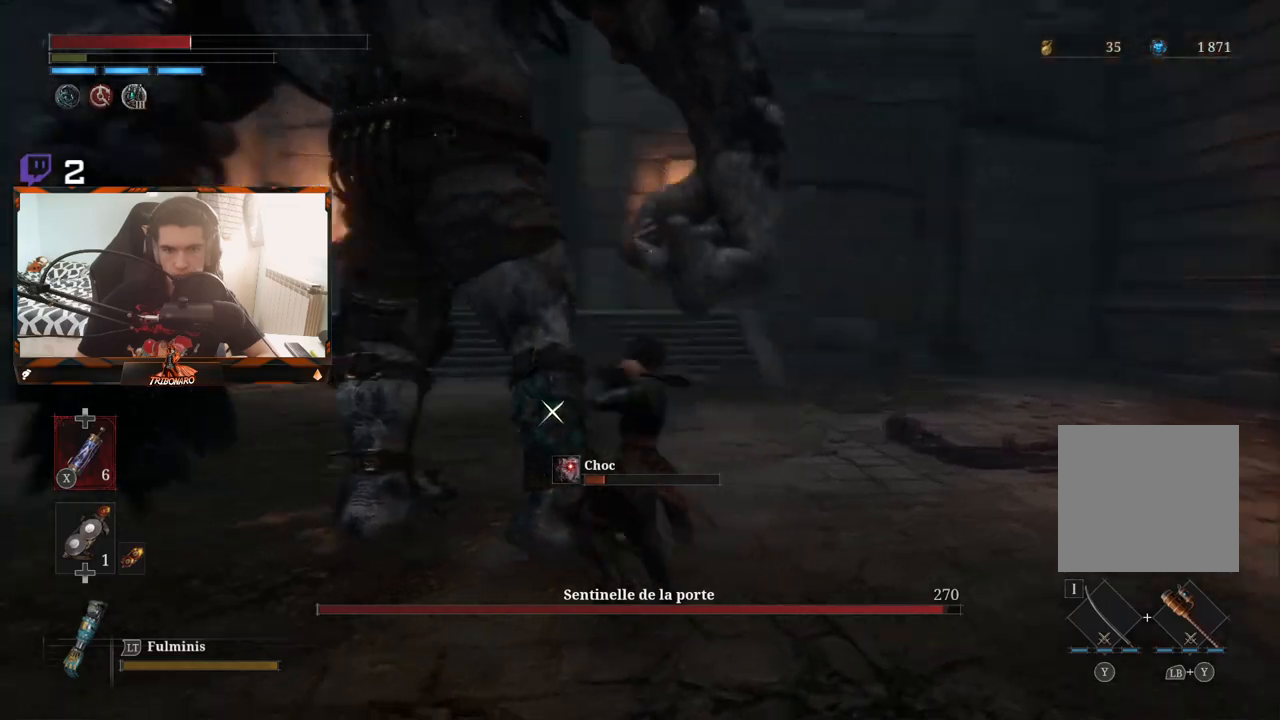
{"buttons": [], "left_stick": "center", "right_stick": "center", "events": [[100, "R1", "up"], [300, "left_stick", "center"]]}
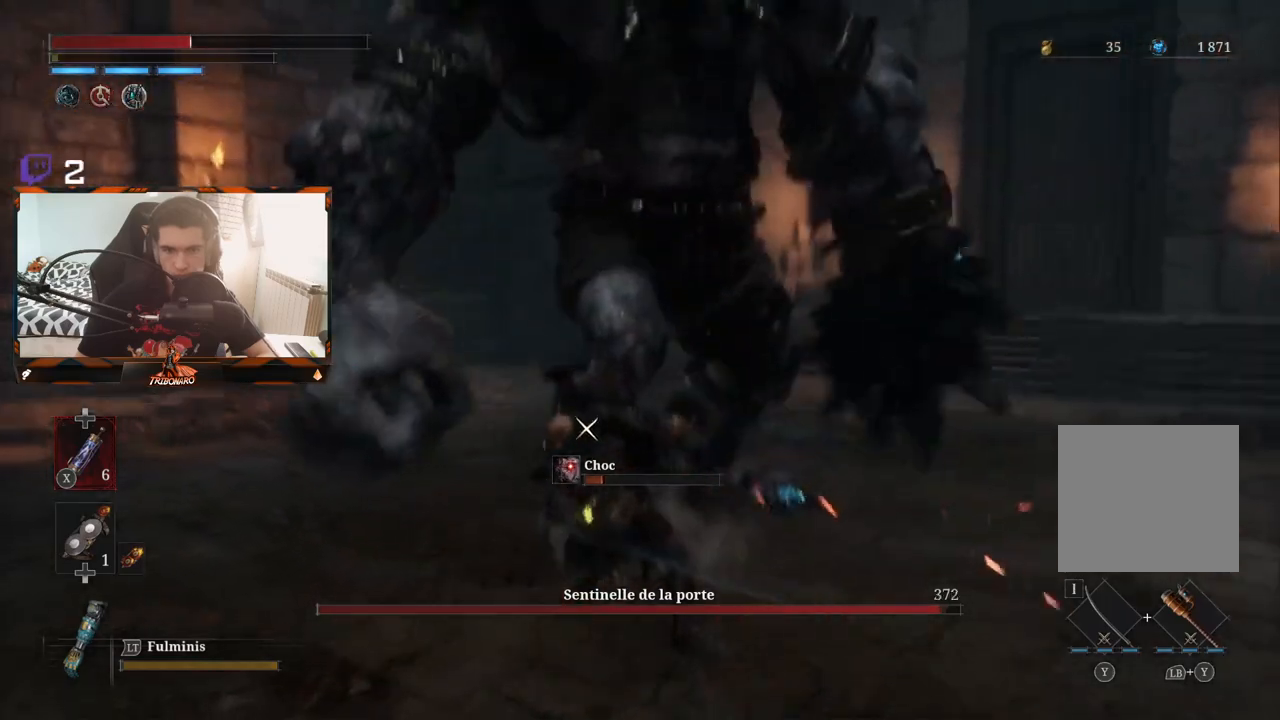
{"buttons": [], "left_stick": "left", "right_stick": "center", "events": [[117, "left_stick", "down-left"], [233, "left_stick", "left"]]}
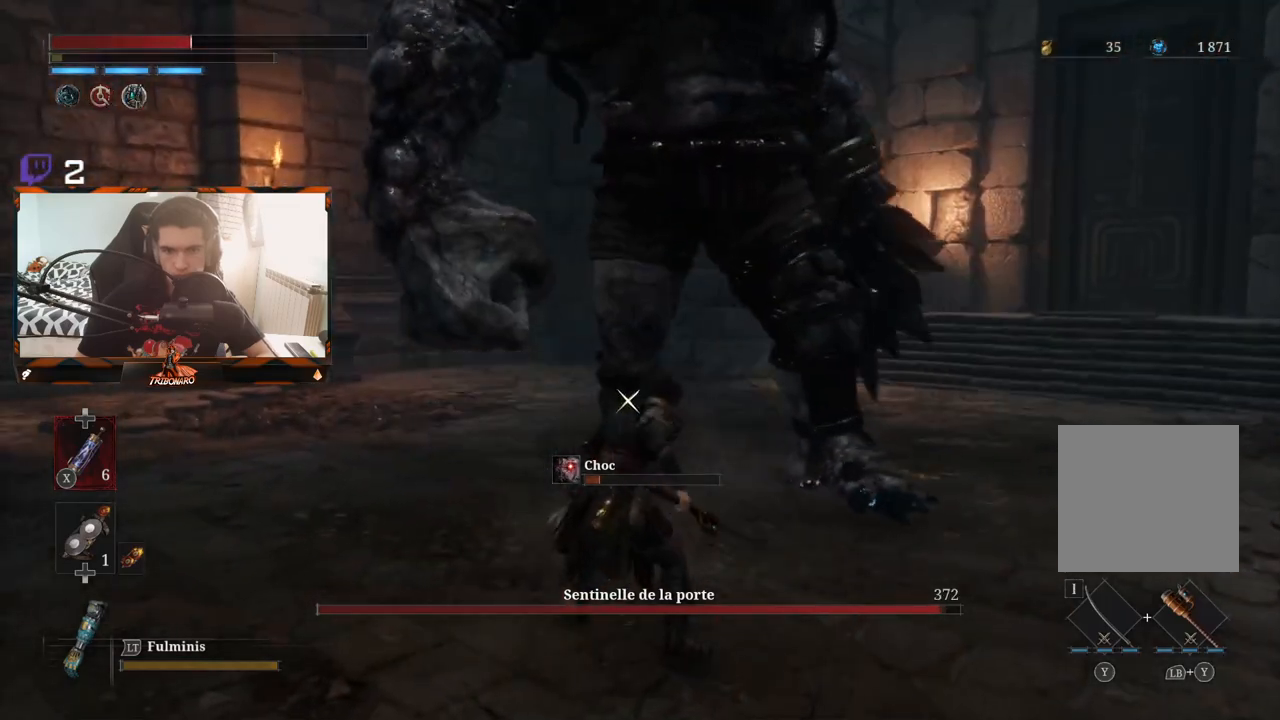
{"buttons": [], "left_stick": "left", "right_stick": "center", "events": []}
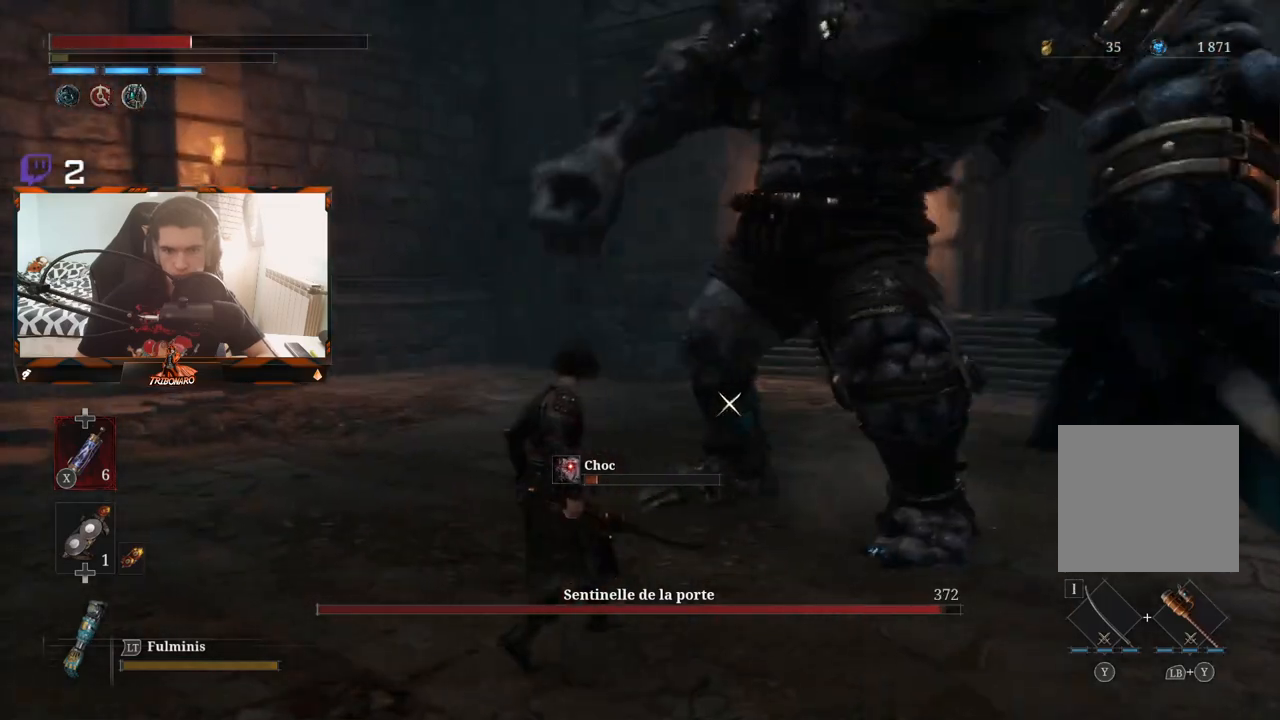
{"buttons": [], "left_stick": "left", "right_stick": "center", "events": []}
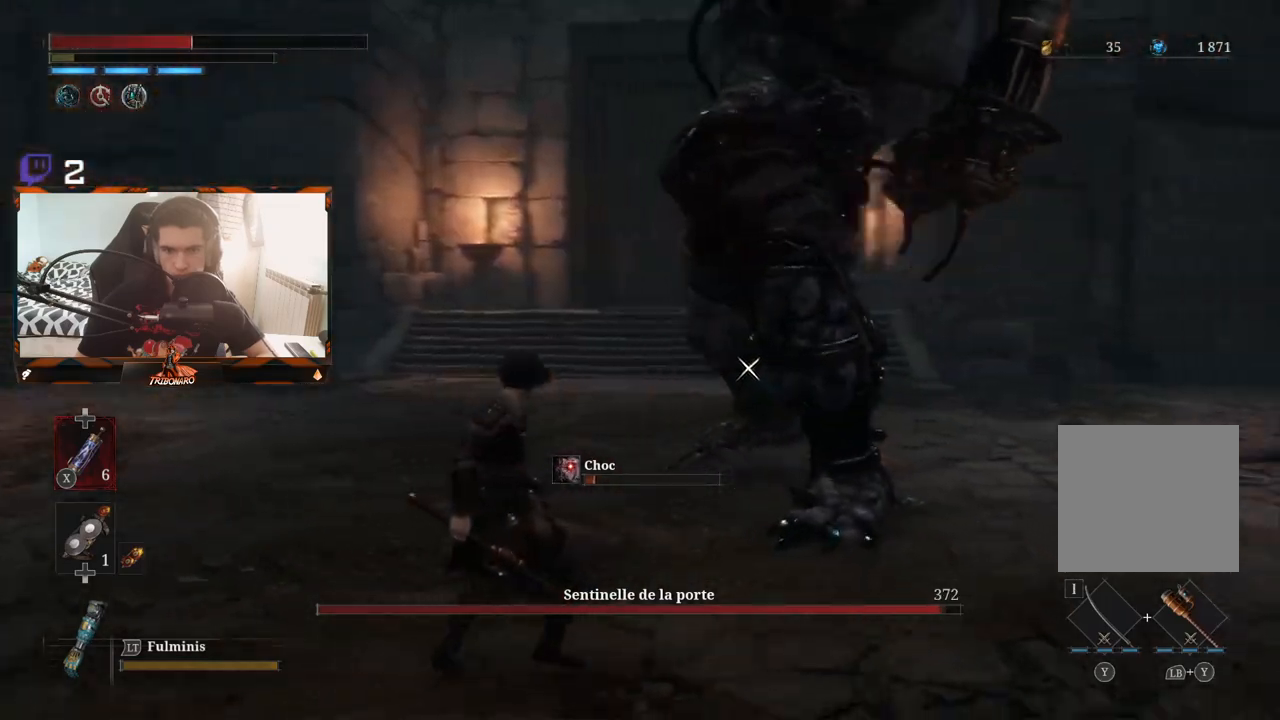
{"buttons": [], "left_stick": "left", "right_stick": "center", "events": []}
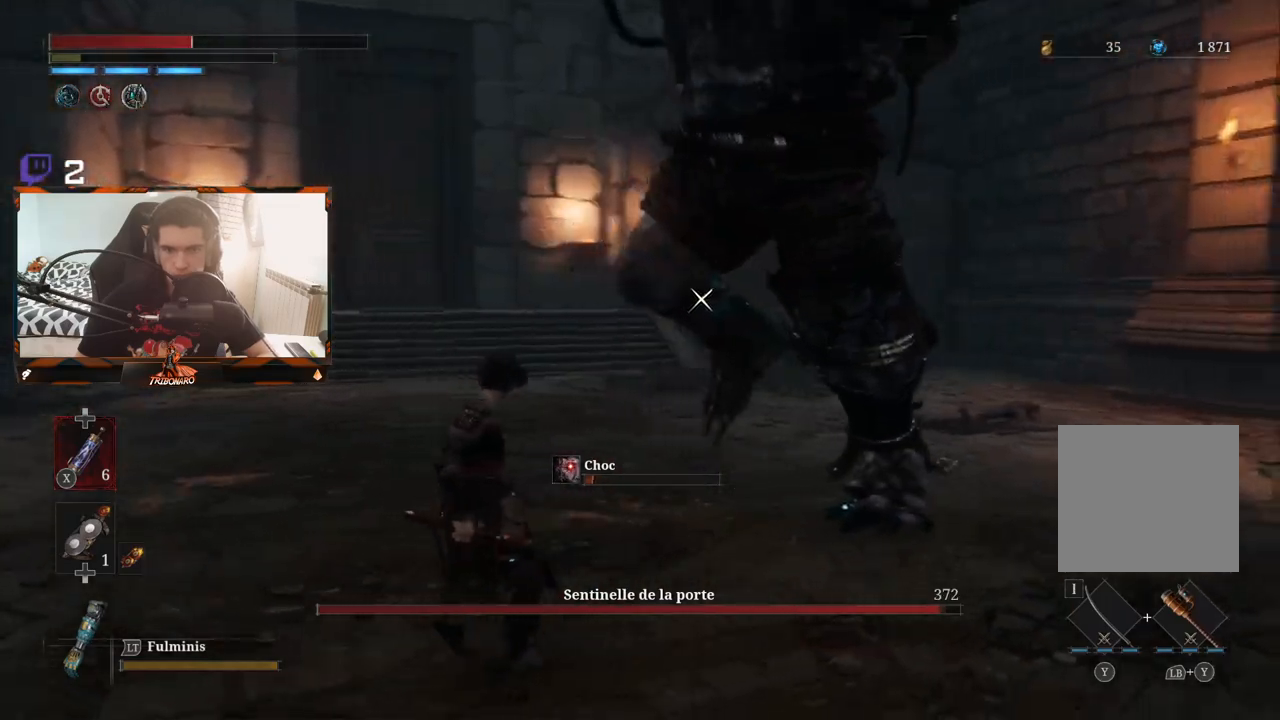
{"buttons": [], "left_stick": "left", "right_stick": "center", "events": [[33, "L1", "down"], [417, "L1", "up"]]}
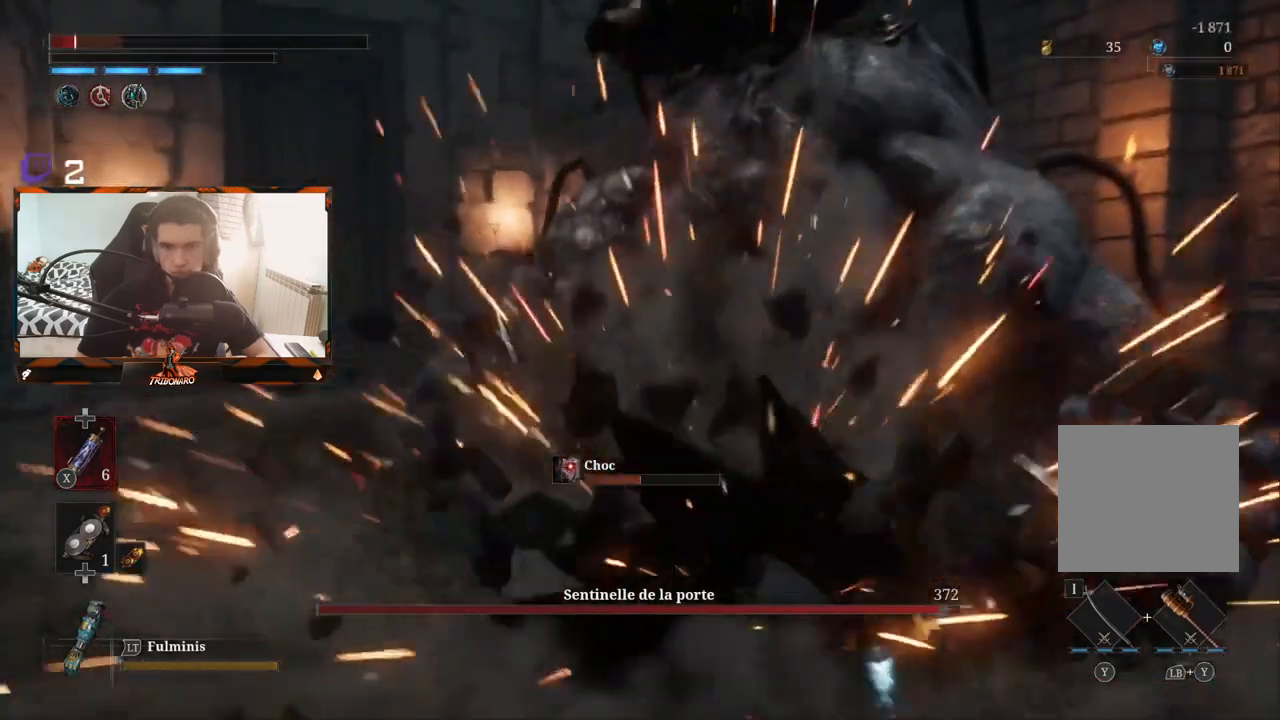
{"buttons": ["B"], "left_stick": "left", "right_stick": "center", "events": [[317, "B", "down"], [400, "B", "up"], [467, "B", "down"]]}
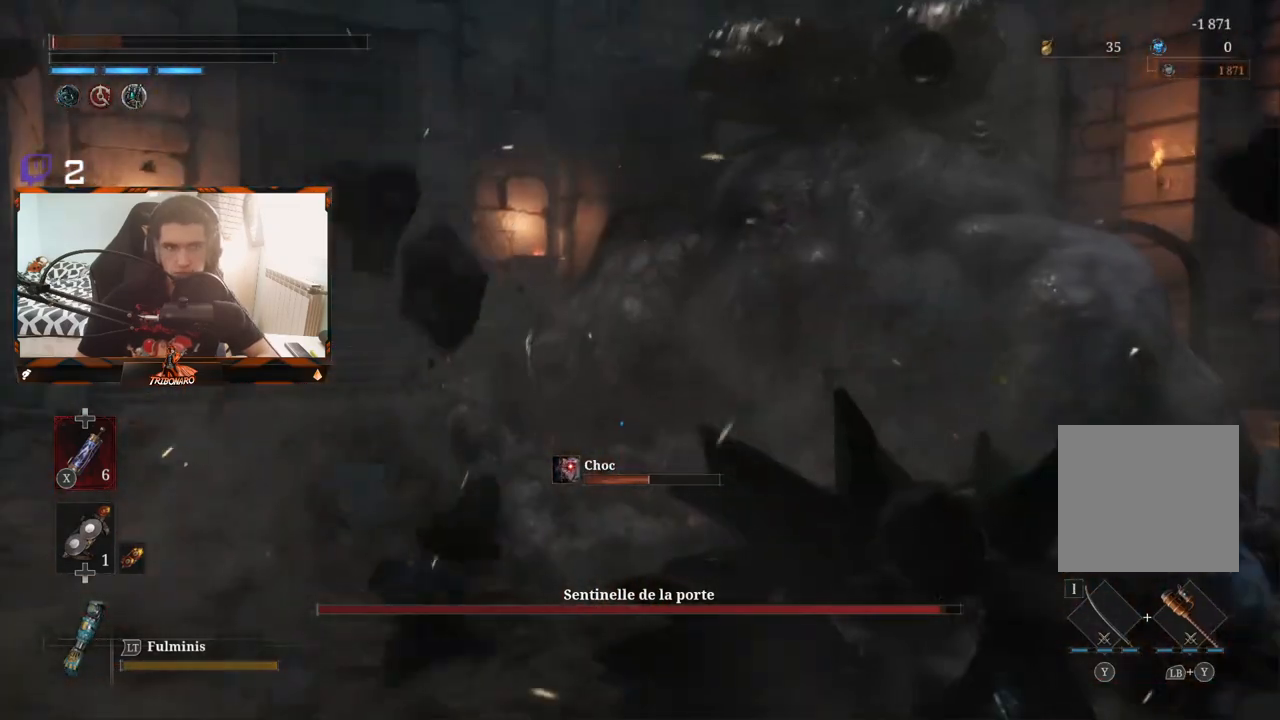
{"buttons": [], "left_stick": "center", "right_stick": "center", "events": [[50, "B", "up"], [133, "B", "down"], [200, "B", "up"], [367, "left_stick", "center"]]}